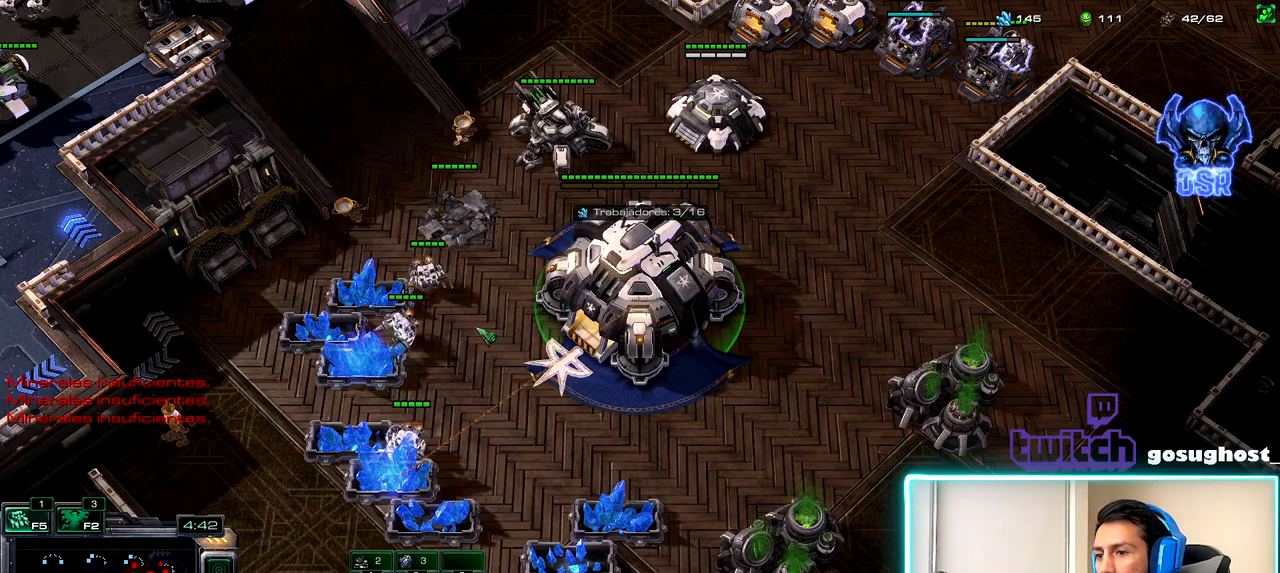
Gameplay with keyboard and mouse; each line is a JSON object with the keys and mouse buttons held at the frame after it. "events" lists presses ("down") and releases ("up") of ".", "/", "0", "1", "2", "3", "4", "5", "6", "7", "8", "9", "a", "alt_l", "alt_r", "b", "backslash", "backspace", "c", "caps_lock", "comma", "ctrl_l", "ctrl_r", "d", "e", "equals", "escape", "f", "f1", "f10", "f11", "f12", "f2", "f3", "f4", "f5", "f6", "f7", "f8", "f9", "g", "h", "i", "j", "k", "l", "lbracket", "m", "minus", "n", "o", "p", "q", "quote", "r", "rbracket", "return", "s", "semicolon", "shift_l", "shift_r", "space", "super", "t", "tab", "tilde", "u", "v", "w", "x", "y", "z", "mouse_left", "mouse_wheel", "mouse_right", "mouse_mb4" and "mouse_mb5" between this image and that frame as [ms after this image, input, new state], when the widget could be followed in between. "mouse_left", "mouse_wheel", "mouse_right", "mouse_mb4", "mouse_mb5" = the "left", "wheel", "right", "mb4", "mb5" buttons of the "mouse" list. No other keys are recorded. "wheel" means that the mouse wheel is clicked or scrolled. Not read: mouse_move.
{"keys": [], "mouse": [], "events": [[100, "o", "down"], [183, "o", "up"], [383, "o", "down"], [467, "o", "up"]]}
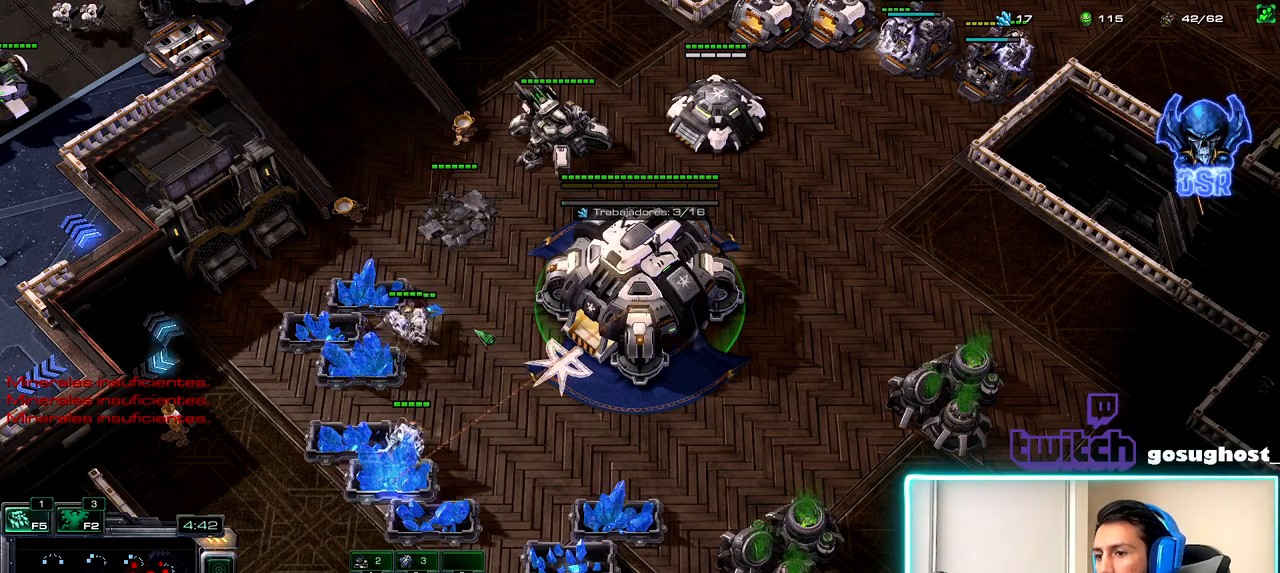
{"keys": [], "mouse": [], "events": [[183, "o", "down"], [267, "o", "up"]]}
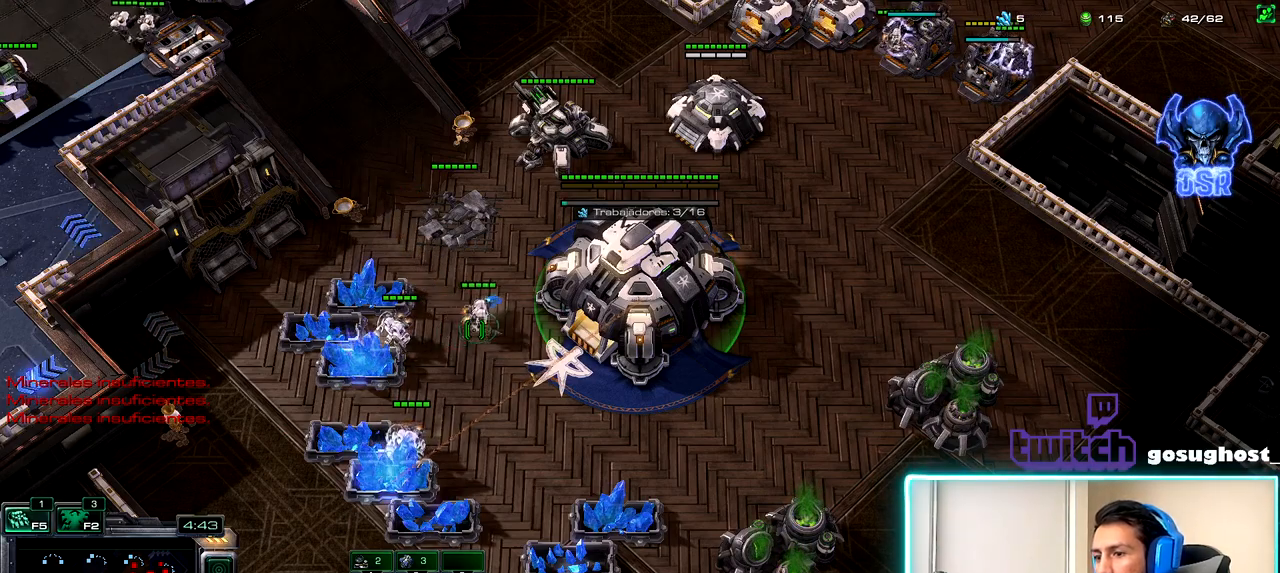
{"keys": [], "mouse": [], "events": [[33, "o", "down"], [100, "o", "up"]]}
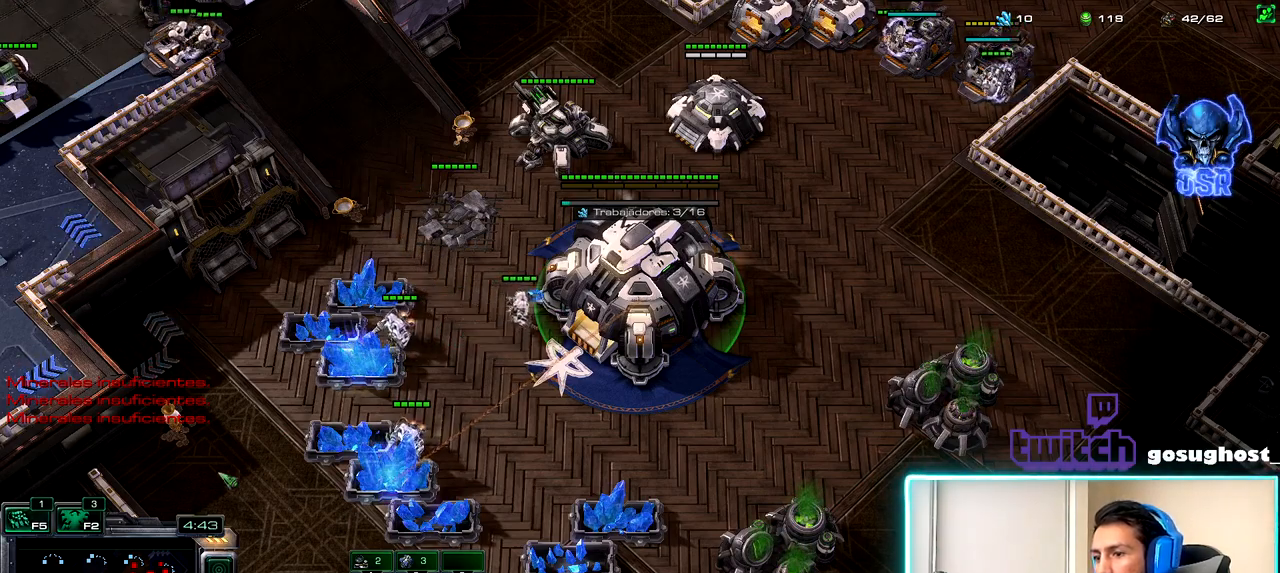
{"keys": [], "mouse": [], "events": [[433, "mouse_left", "down"], [500, "mouse_left", "up"]]}
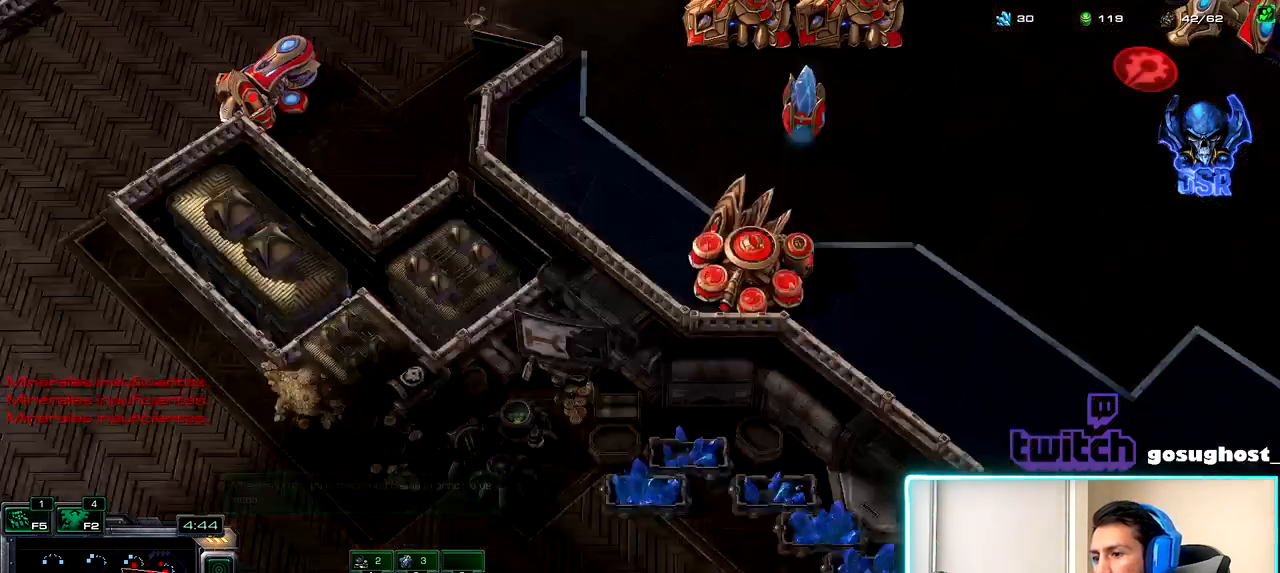
{"keys": [], "mouse": [], "events": []}
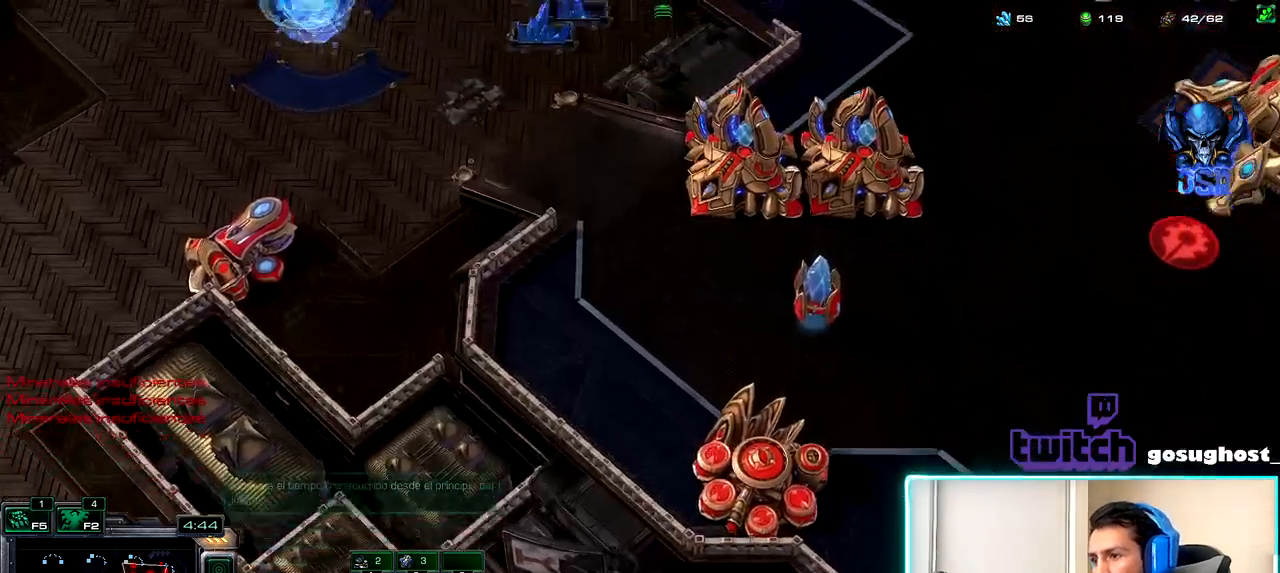
{"keys": [], "mouse": [], "events": []}
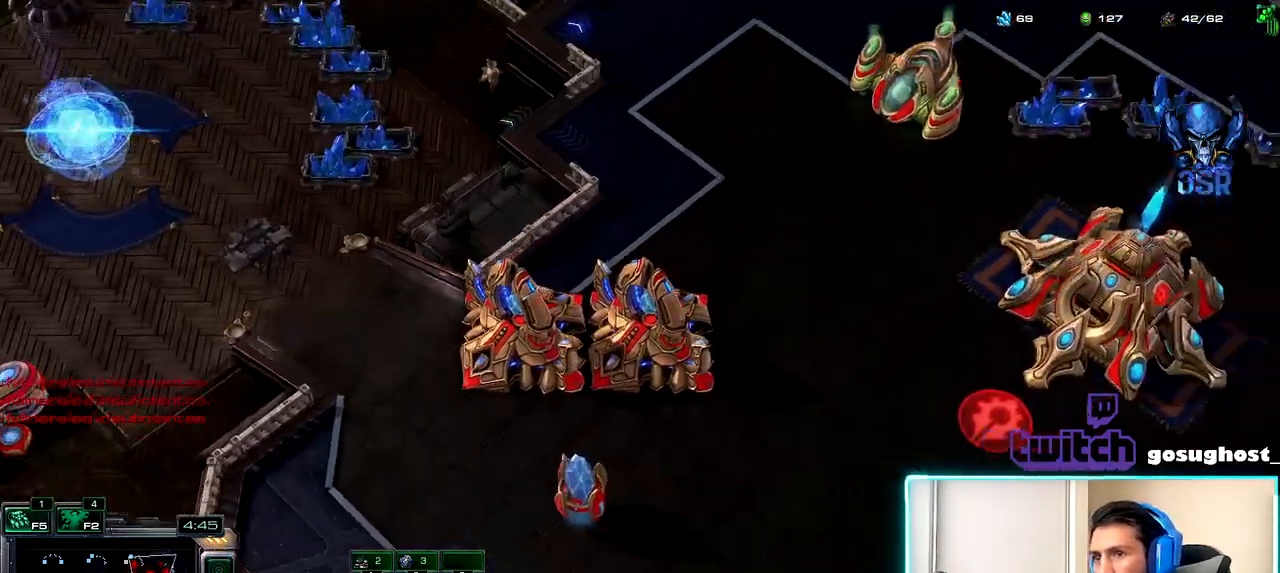
{"keys": [], "mouse": [], "events": [[317, "space", "down"], [400, "1", "down"], [417, "space", "up"], [483, "1", "up"]]}
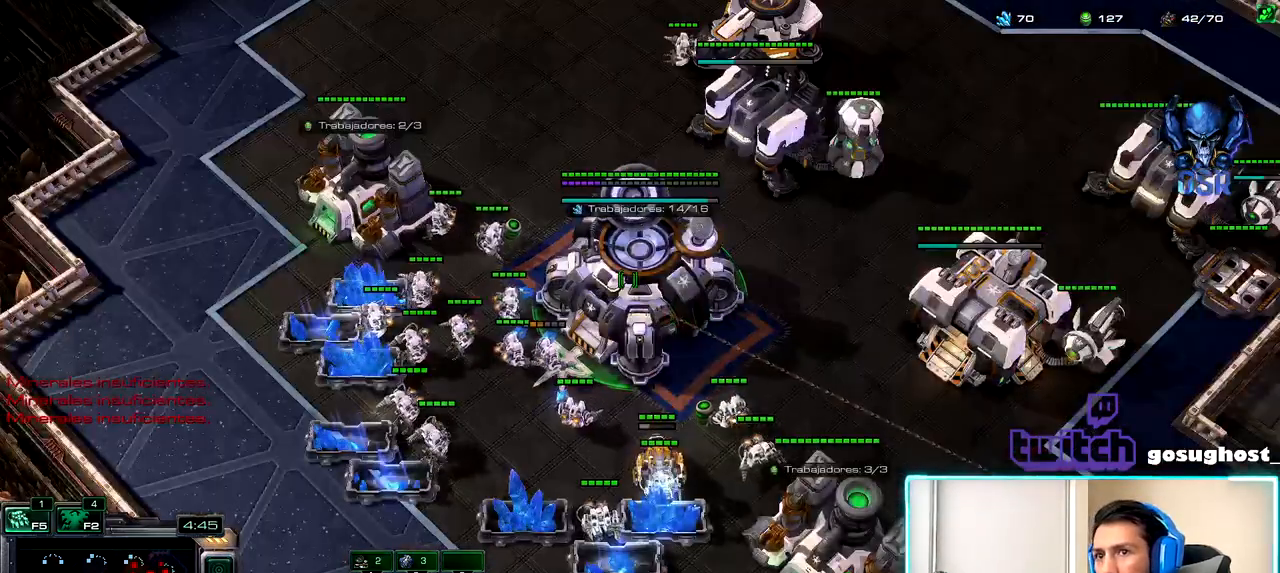
{"keys": ["2"], "mouse": [], "events": [[67, "mouse_left", "down"], [167, "mouse_left", "up"], [200, "mouse_left", "down"], [300, "mouse_left", "up"], [483, "2", "down"]]}
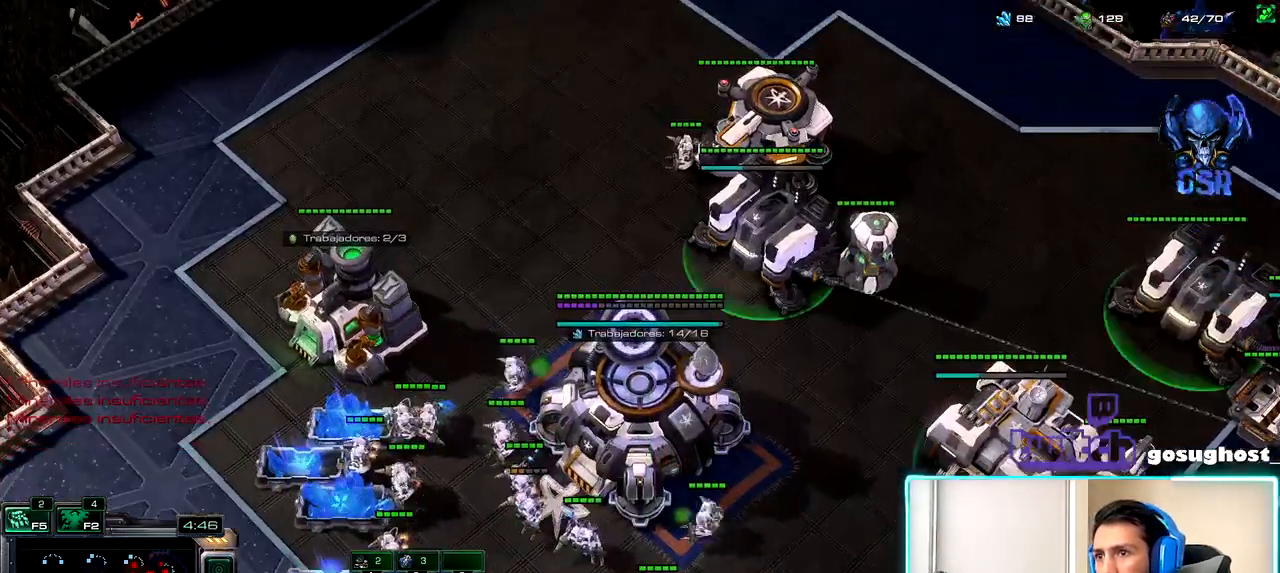
{"keys": [], "mouse": [], "events": [[50, "1", "down"], [67, "2", "up"], [133, "1", "up"], [150, "2", "down"], [217, "1", "down"], [250, "2", "up"], [267, "mouse_left", "down"], [317, "1", "up"], [333, "mouse_left", "up"], [433, "mouse_left", "down"], [483, "mouse_left", "up"]]}
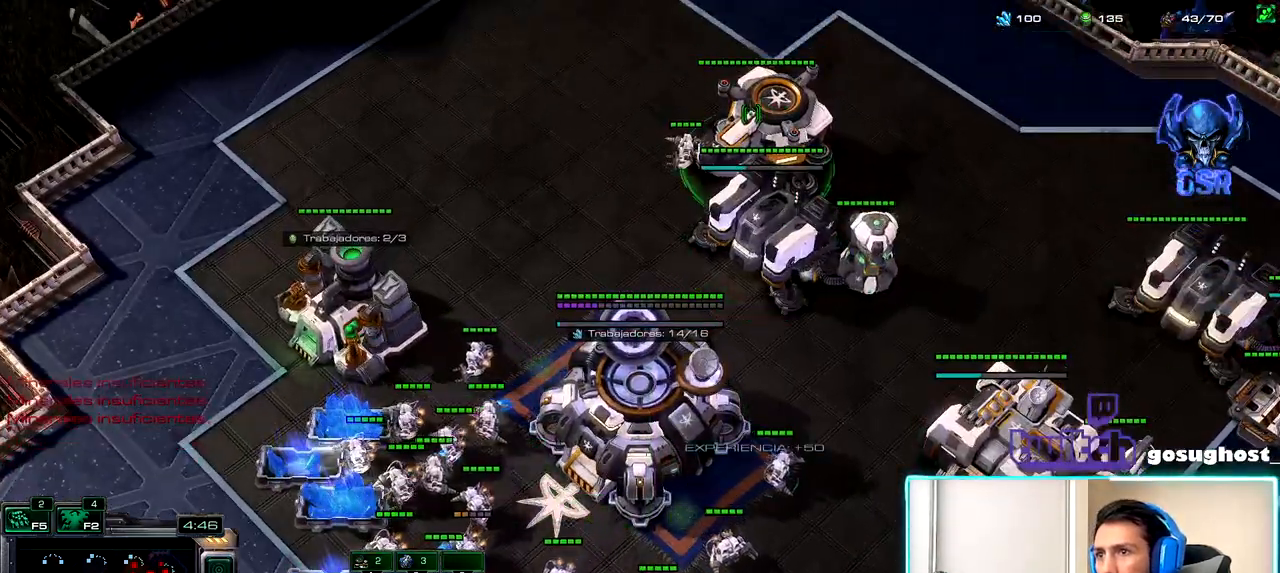
{"keys": [], "mouse": [], "events": [[433, "mouse_left", "down"], [500, "mouse_left", "up"]]}
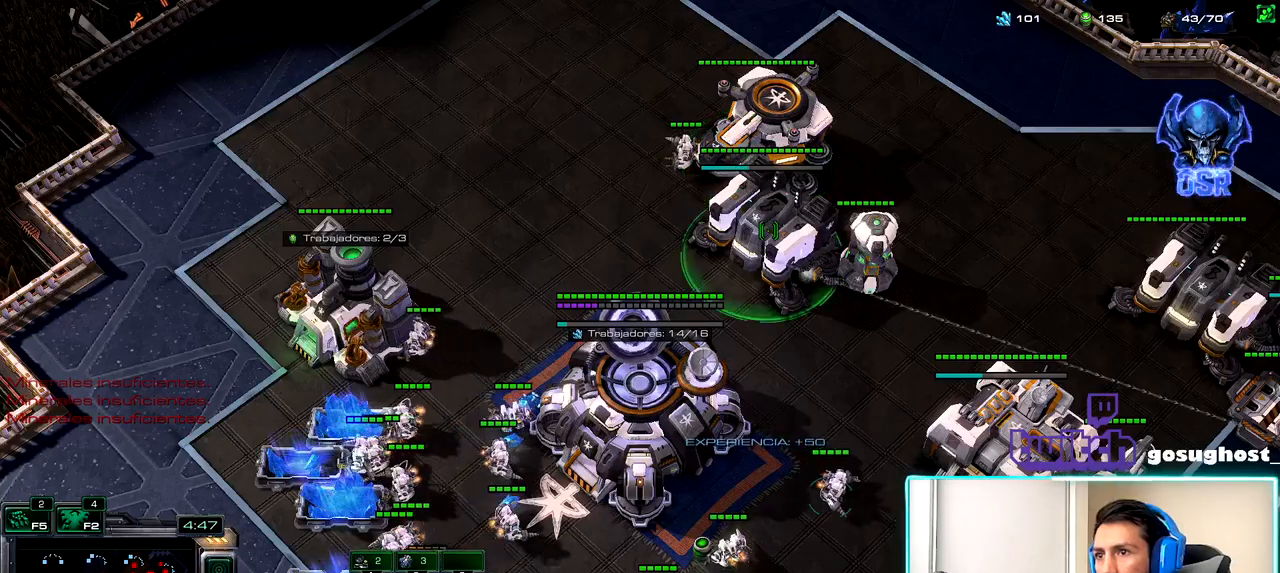
{"keys": [], "mouse": [], "events": [[167, "mouse_left", "down"], [250, "mouse_left", "up"], [350, "mouse_right", "down"], [417, "mouse_right", "up"]]}
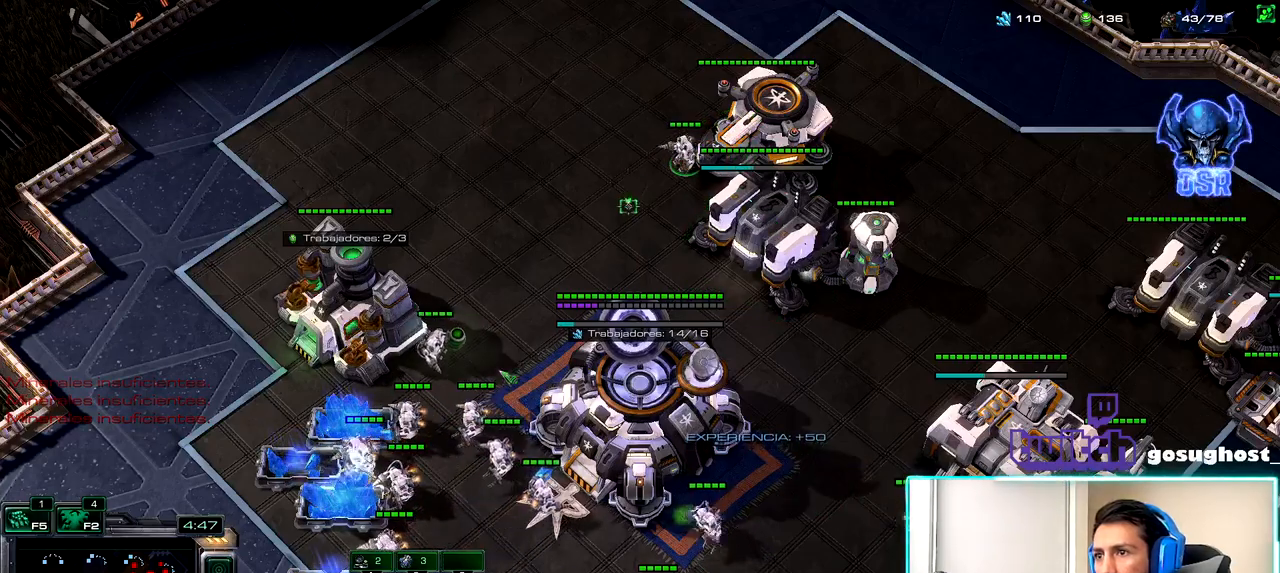
{"keys": [], "mouse": [], "events": [[433, "mouse_right", "down"], [500, "mouse_right", "up"]]}
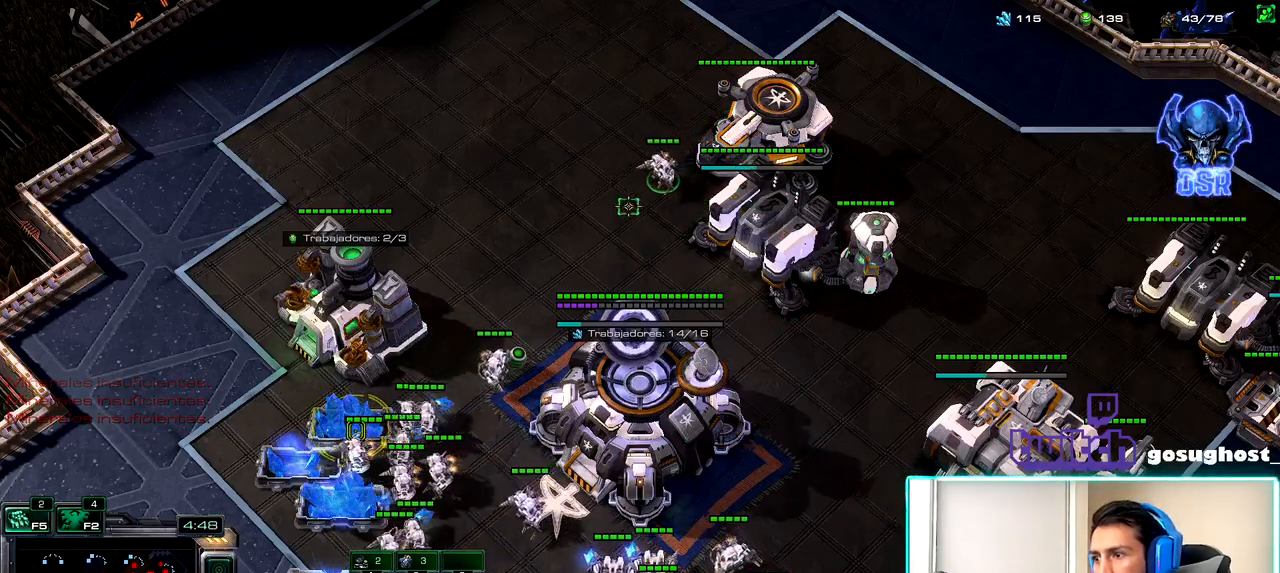
{"keys": ["1"], "mouse": [], "events": [[183, "mouse_left", "down"], [233, "mouse_left", "up"], [400, "mouse_left", "down"], [417, "2", "down"], [467, "mouse_left", "up"], [483, "1", "down"], [500, "2", "up"]]}
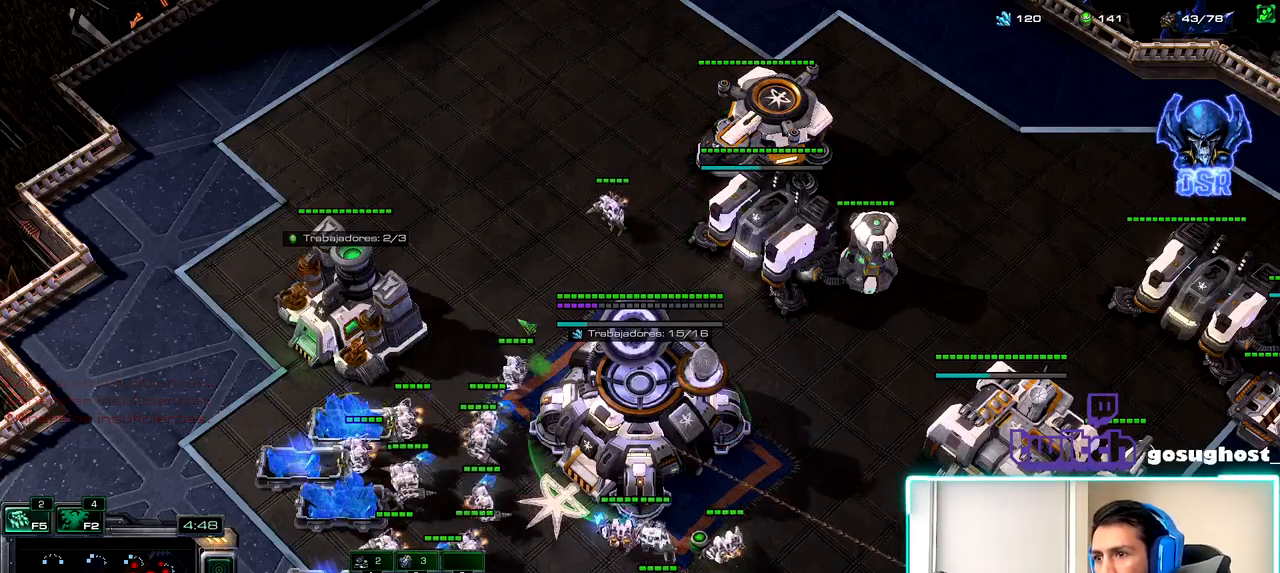
{"keys": [], "mouse": [], "events": [[67, "1", "up"], [167, "mouse_left", "down"], [233, "mouse_left", "up"]]}
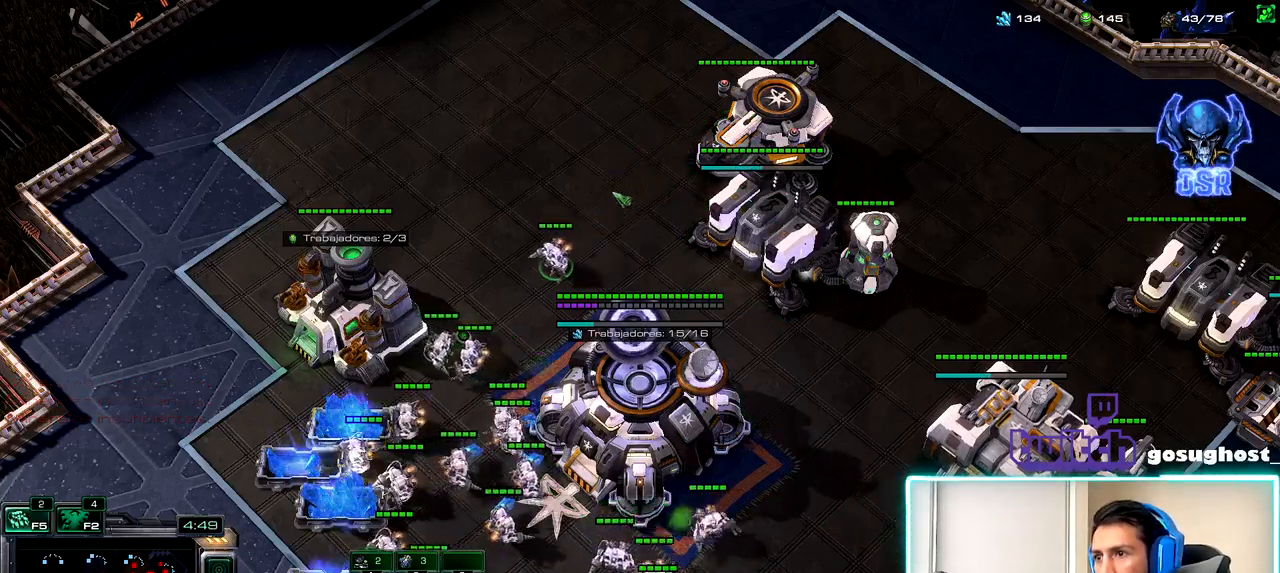
{"keys": [], "mouse": [], "events": [[50, "mouse_right", "down"], [117, "mouse_right", "up"], [167, "mouse_right", "down"], [250, "mouse_right", "up"], [267, "b", "down"], [350, "a", "down"], [383, "b", "up"], [467, "a", "up"]]}
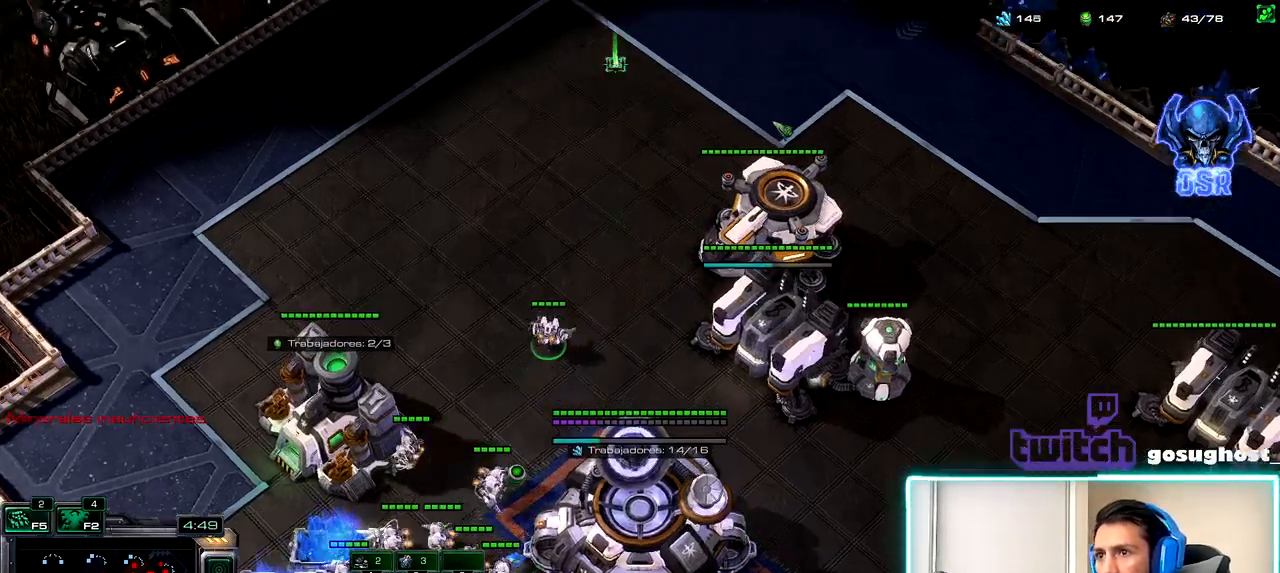
{"keys": [], "mouse": [], "events": [[250, "a", "down"], [333, "a", "up"]]}
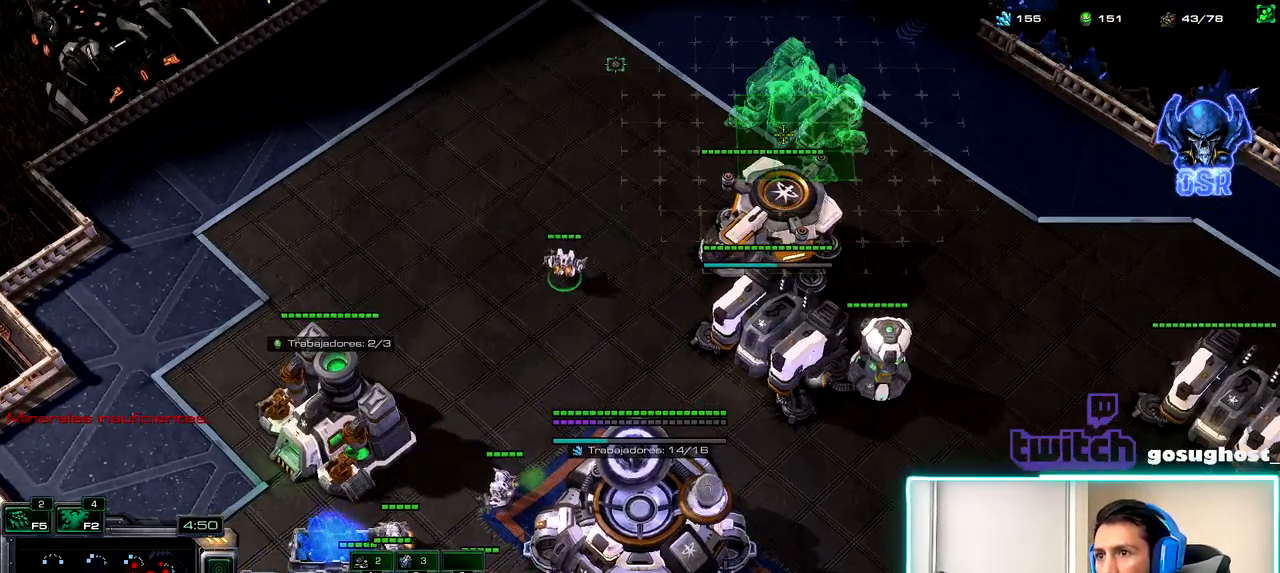
{"keys": [], "mouse": [], "events": [[300, "mouse_left", "down"], [350, "mouse_left", "up"]]}
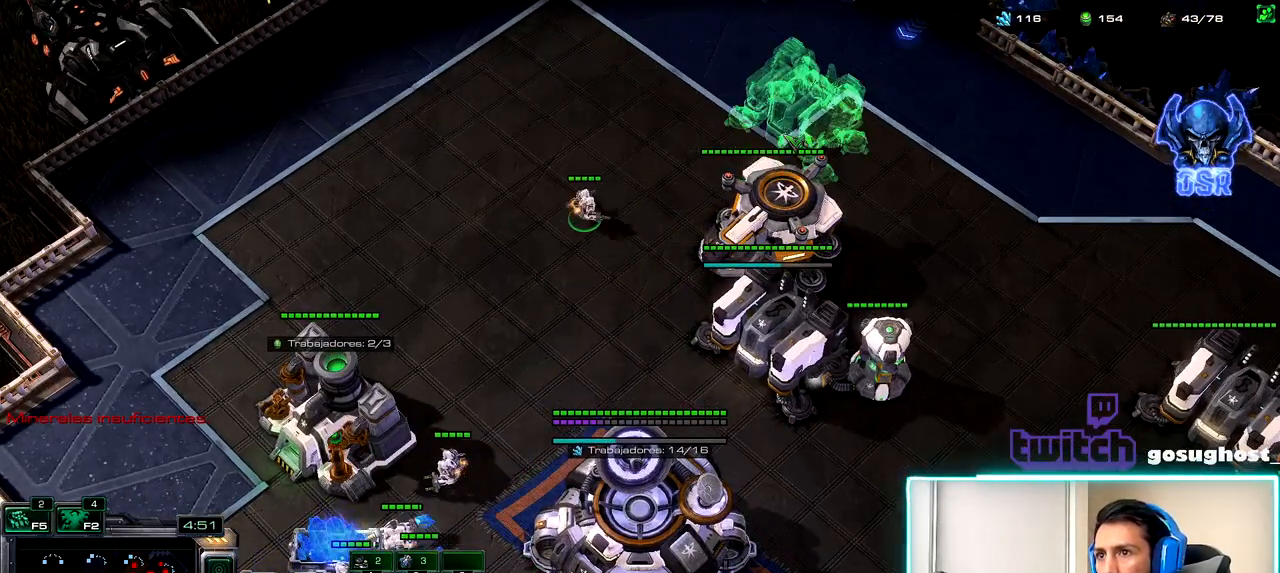
{"keys": ["shift_l"], "mouse": [], "events": [[333, "shift_l", "down"]]}
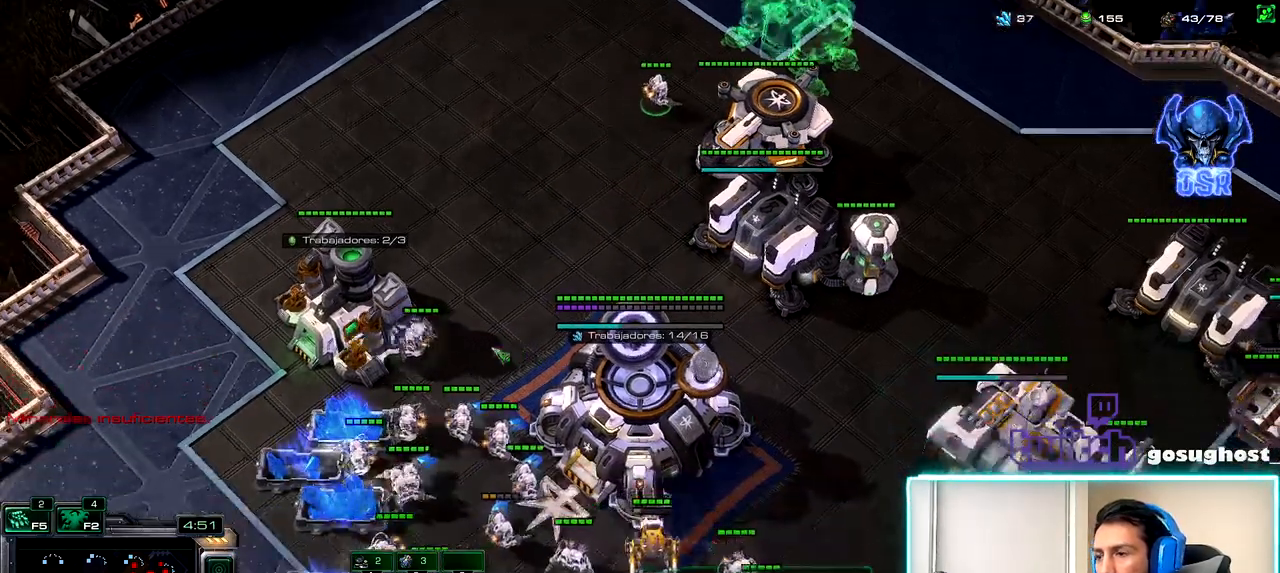
{"keys": ["shift_l"], "mouse": [], "events": [[367, "mouse_right", "down"], [433, "mouse_right", "up"]]}
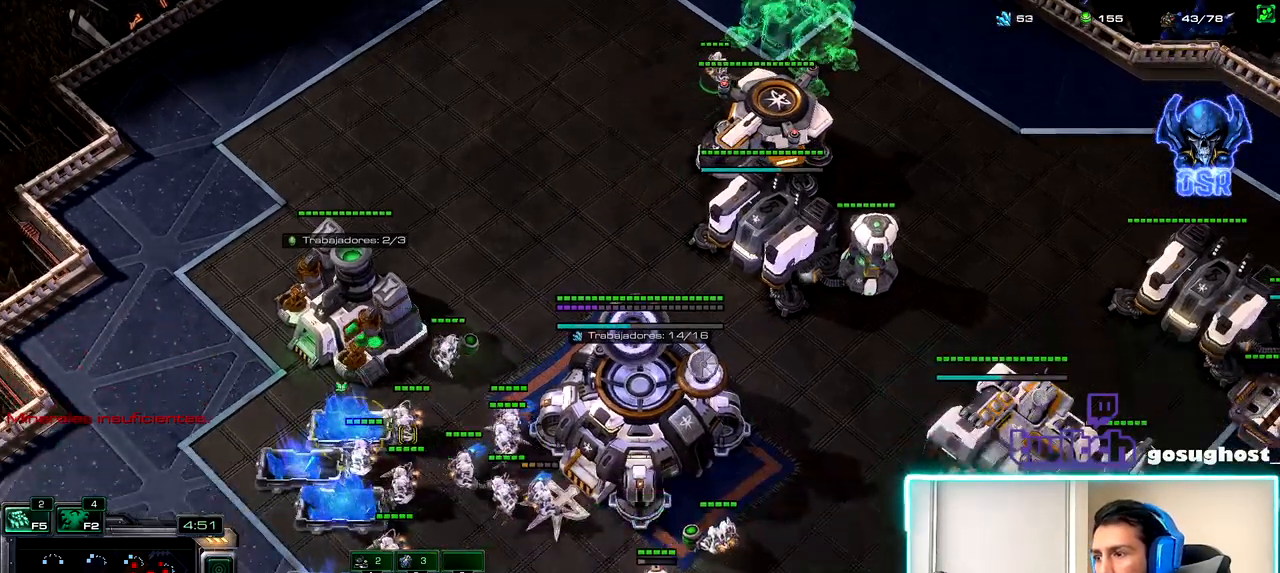
{"keys": ["shift_l"], "mouse": [], "events": [[100, "shift_l", "up"], [333, "shift_l", "down"]]}
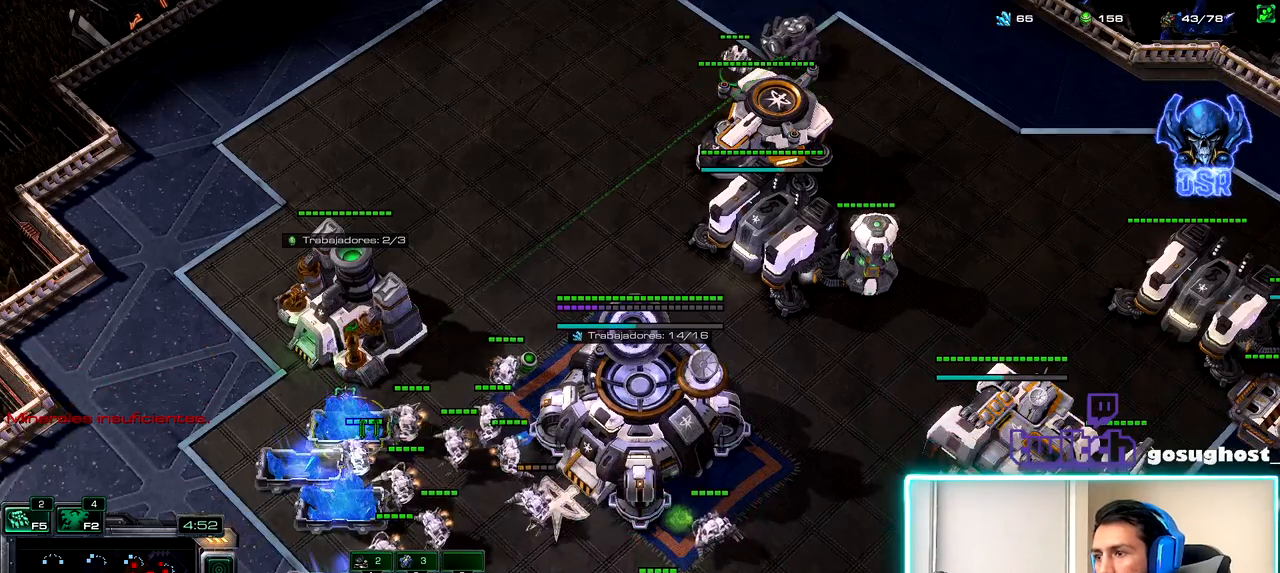
{"keys": [], "mouse": [], "events": [[83, "mouse_right", "down"], [133, "mouse_right", "up"], [183, "shift_l", "up"]]}
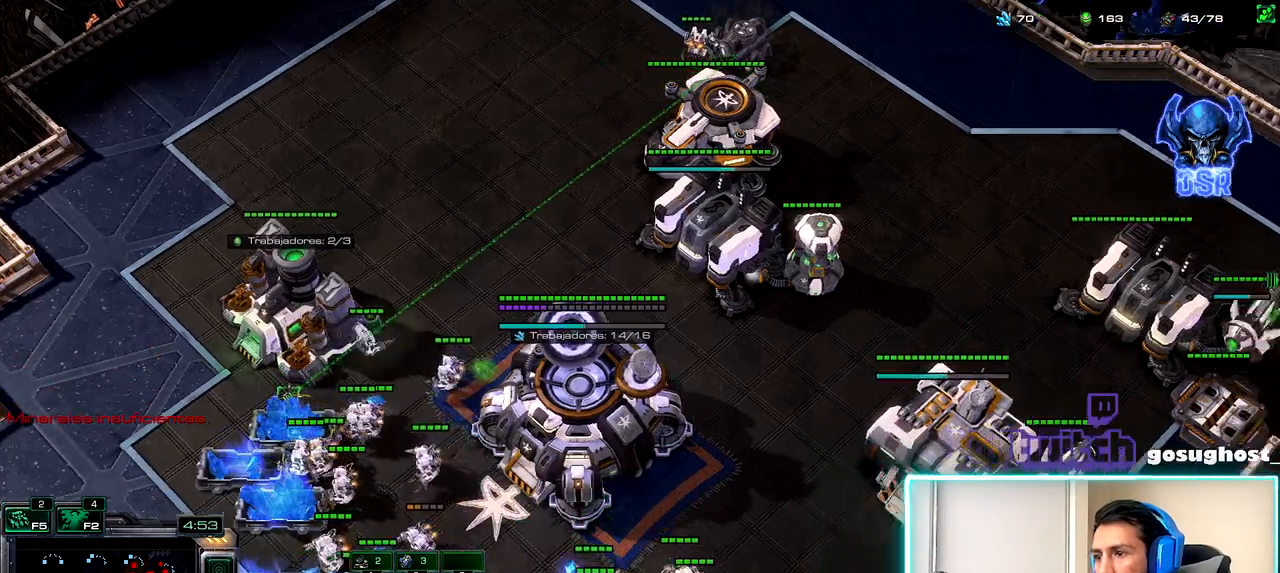
{"keys": ["1"], "mouse": [], "events": [[150, "2", "down"], [217, "1", "down"], [250, "2", "up"], [333, "1", "up"], [350, "2", "down"], [417, "1", "down"], [450, "2", "up"]]}
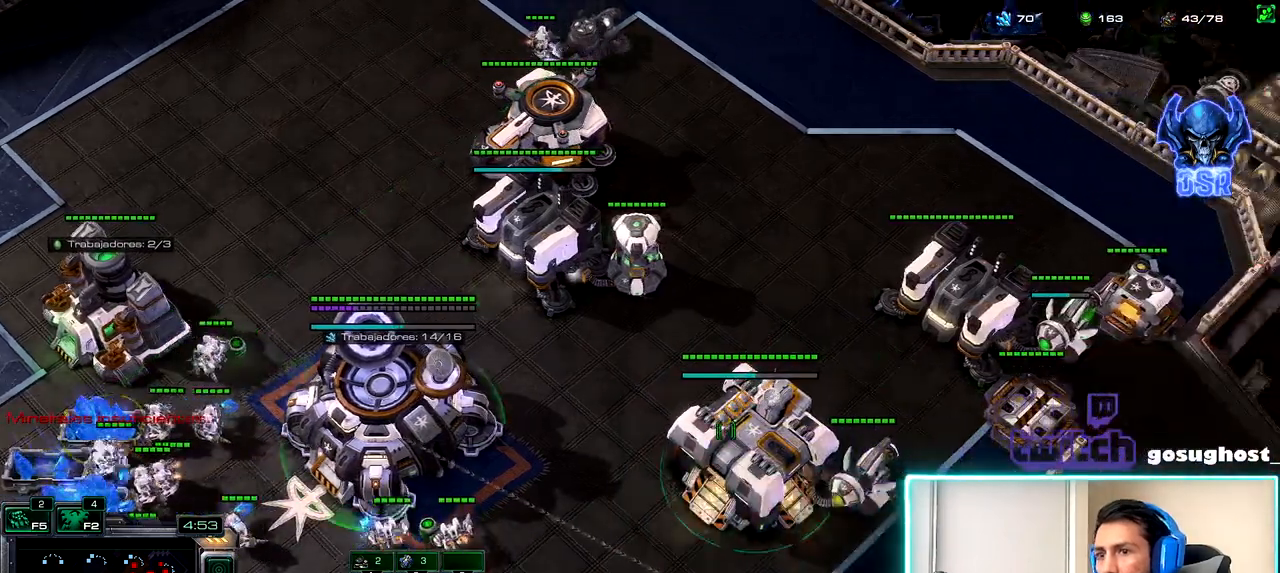
{"keys": [], "mouse": [], "events": [[17, "1", "up"], [17, "mouse_left", "down"], [100, "mouse_left", "up"], [183, "mouse_left", "down"], [250, "mouse_left", "up"], [433, "mouse_left", "down"], [483, "mouse_left", "up"]]}
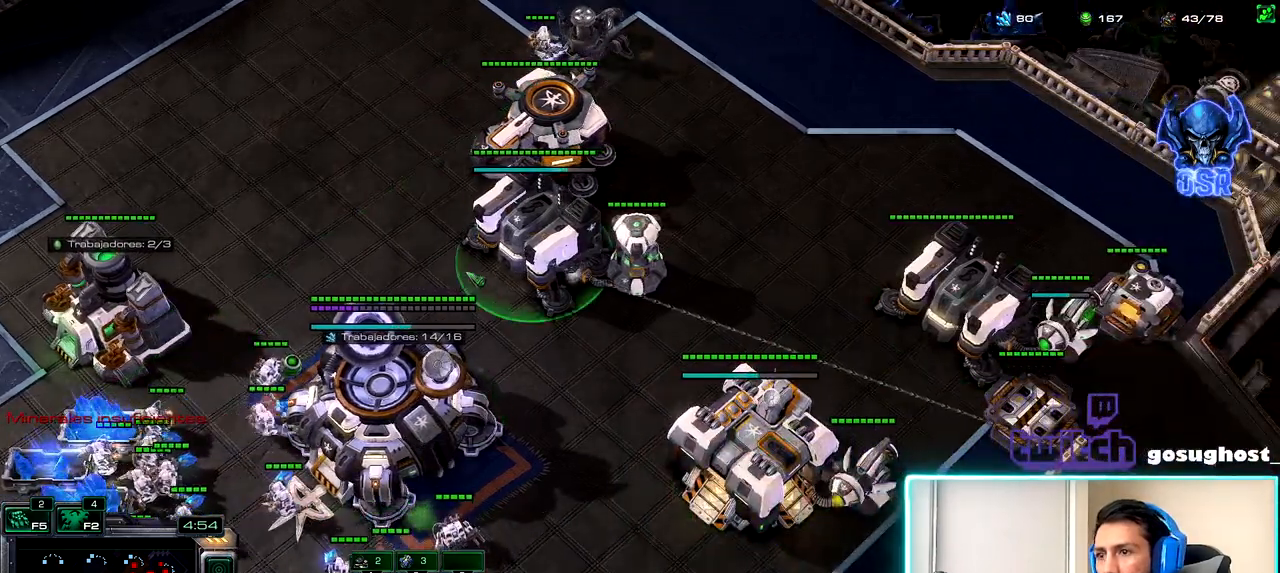
{"keys": [], "mouse": [], "events": []}
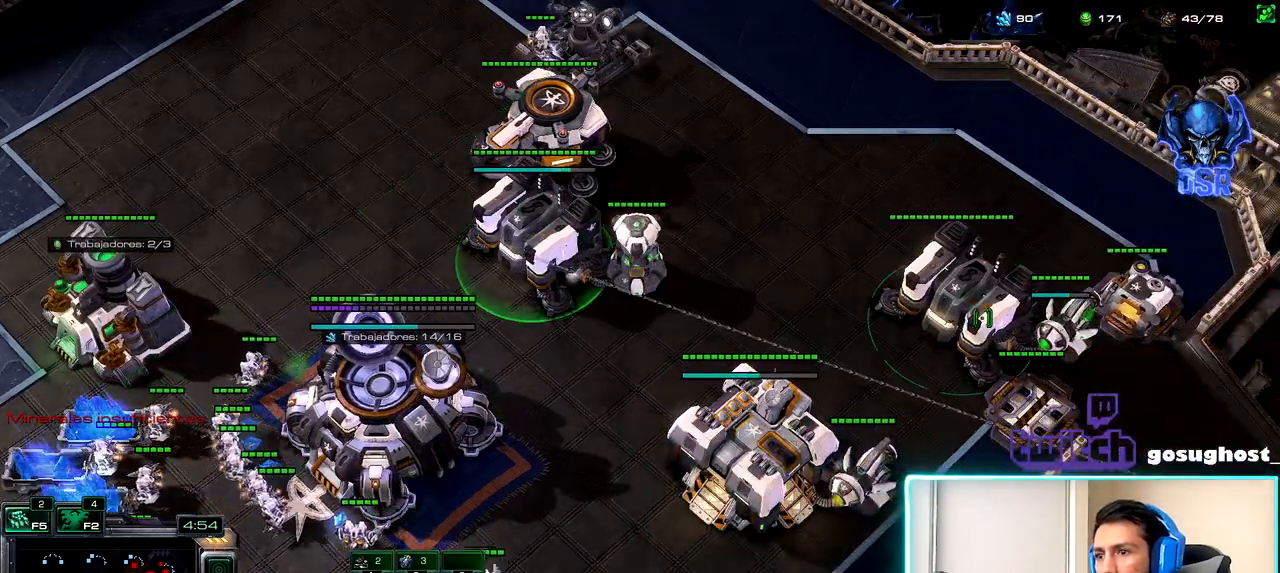
{"keys": [], "mouse": [], "events": [[50, "mouse_left", "down"], [83, "mouse_left", "up"]]}